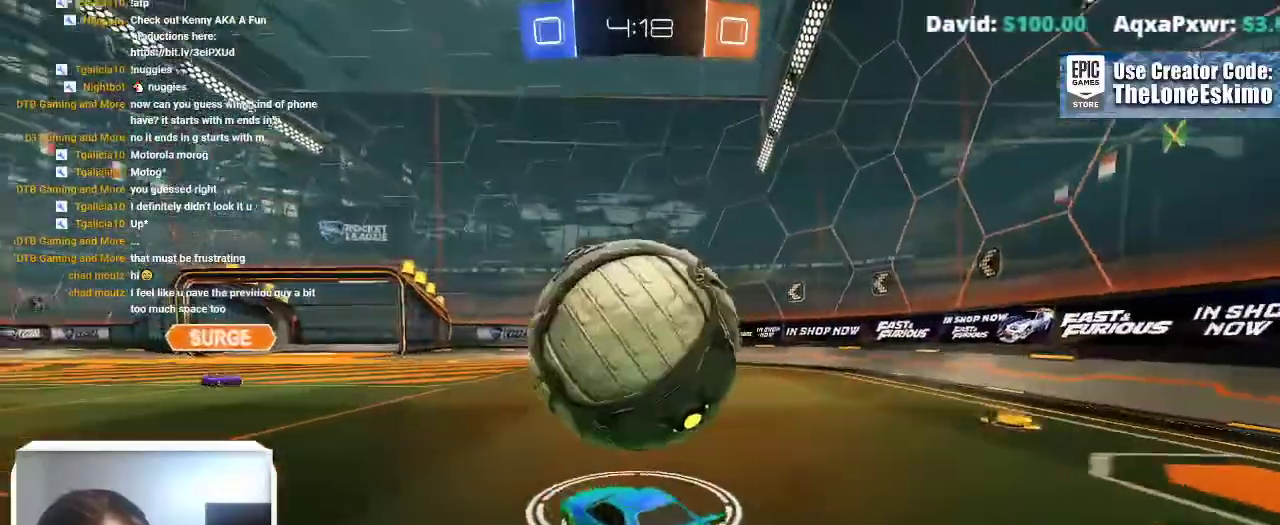
Gameplay with a controller (Xbox layout); each line is a JSON object with the inputs held at the frame after it. This overlay highlights the sticks when they move; stick clicks (L3) are not distinguishable. Not read: R2 R3.
{"buttons": ["L2"], "left_stick": "right", "right_stick": "center"}
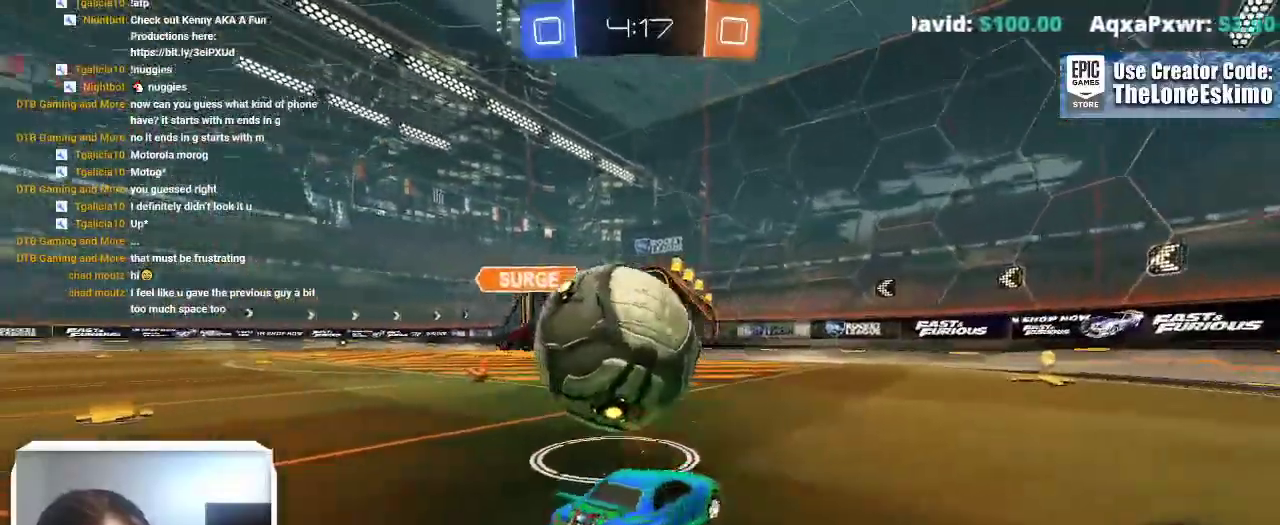
{"buttons": [], "left_stick": "right", "right_stick": "center"}
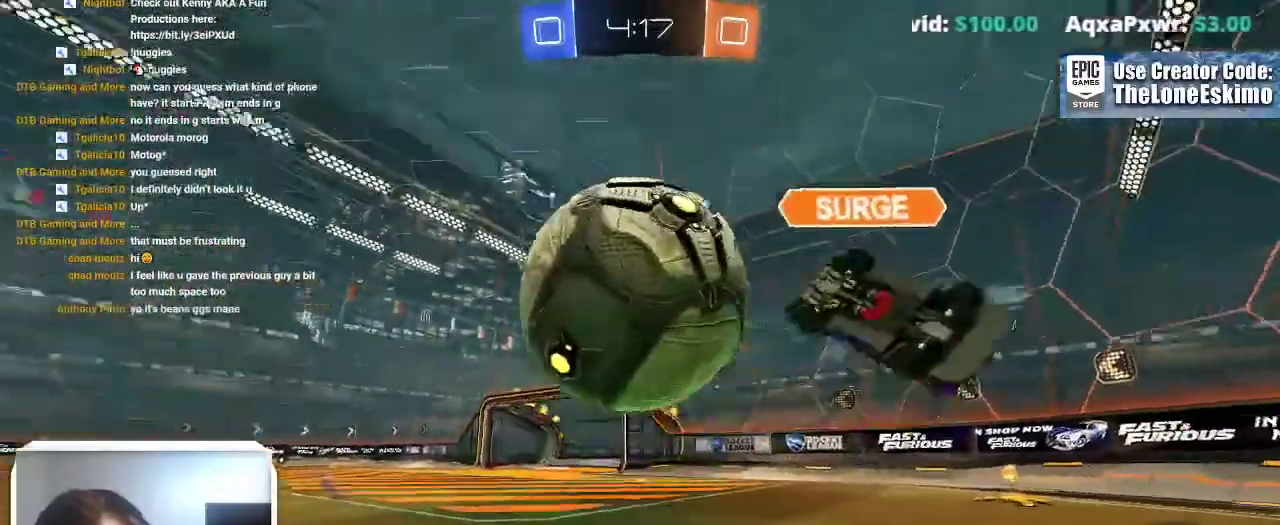
{"buttons": [], "left_stick": "down-right", "right_stick": "center"}
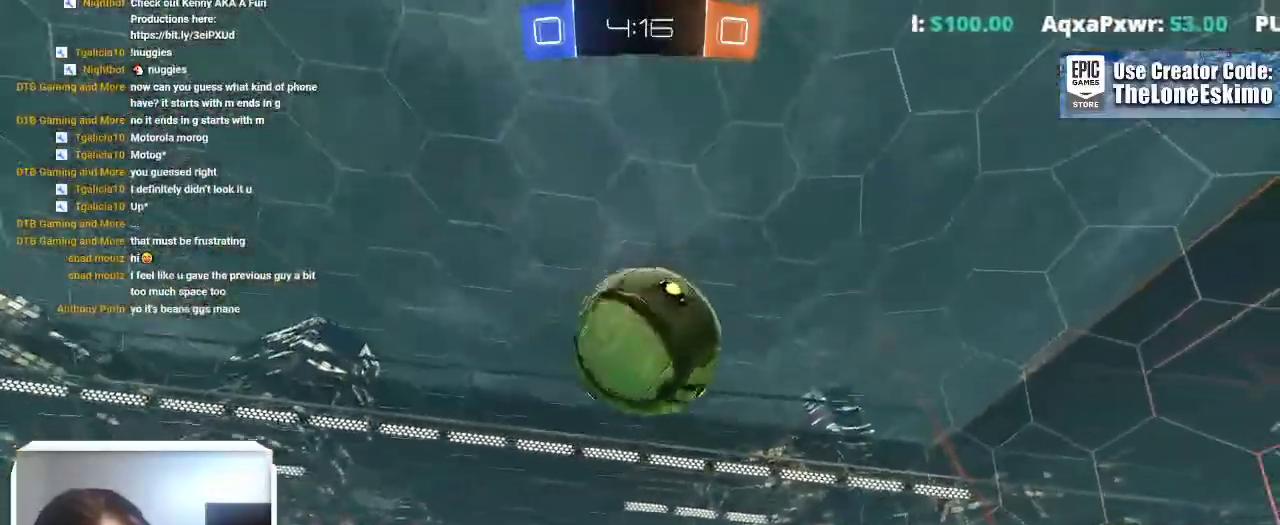
{"buttons": [], "left_stick": "left", "right_stick": "center"}
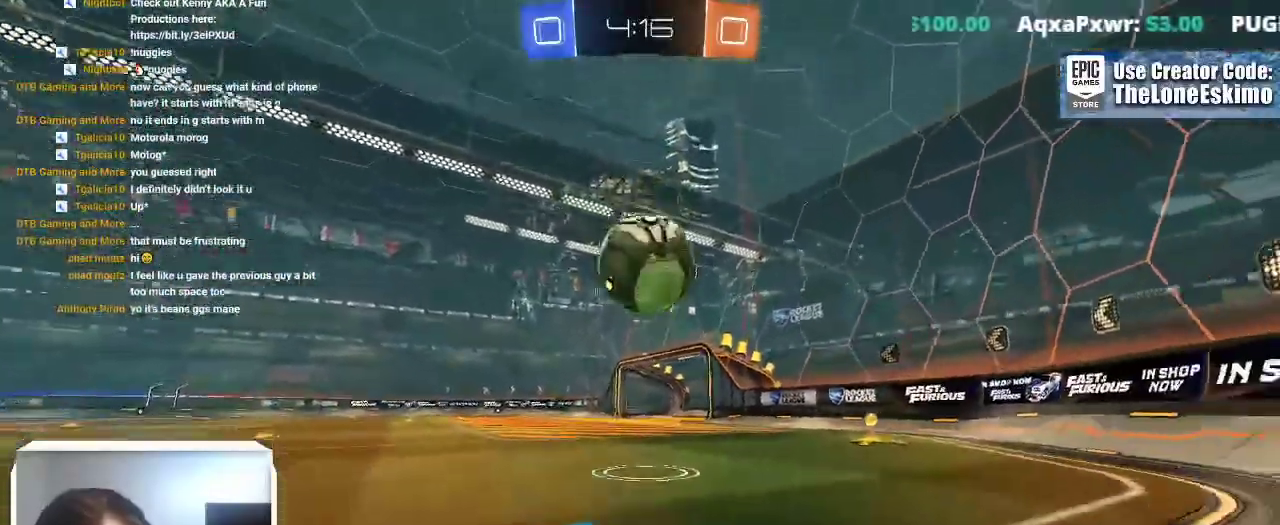
{"buttons": ["B"], "left_stick": "left", "right_stick": "center"}
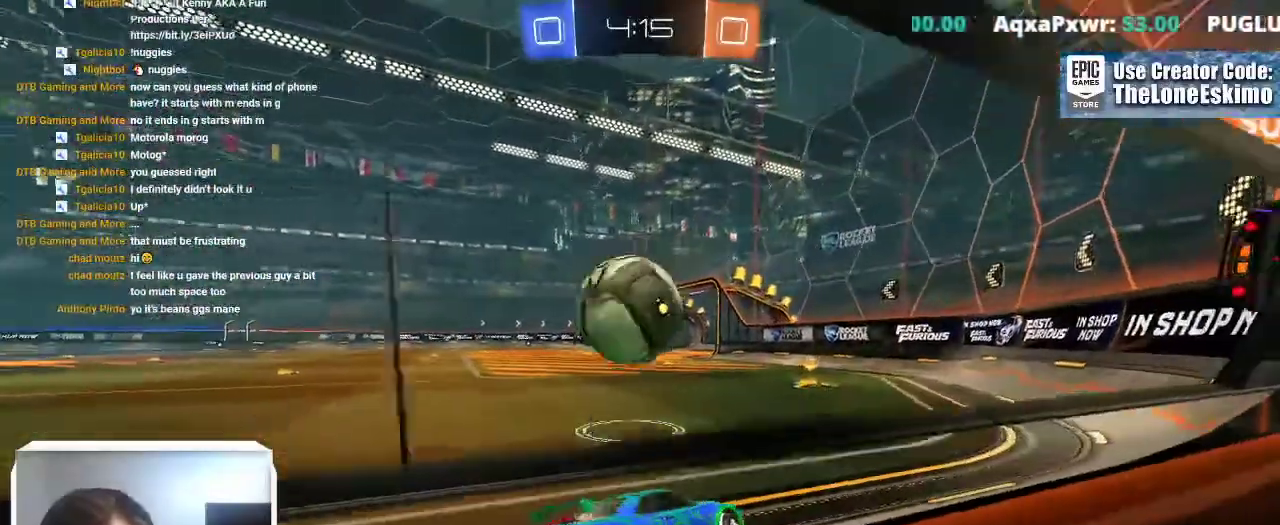
{"buttons": [], "left_stick": "up-right", "right_stick": "center"}